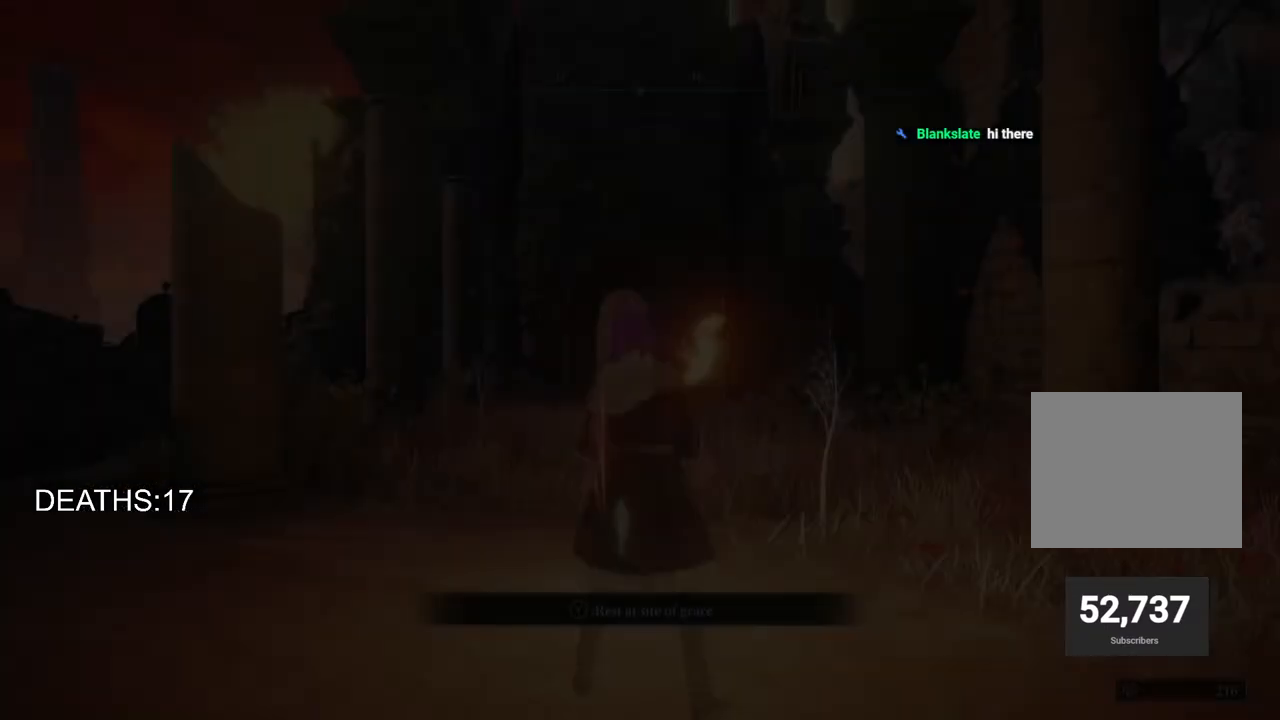
Gameplay with a controller (PlayStation layout); each line is a JSON object with the inputs held at the frame after it. "events" lists button and stick changes between this image and that frame as [ms after this image, input, new state], when the widget could be followed in between.
{"buttons": [], "left_stick": "up", "right_stick": "center", "events": [[17, "left_stick", "up"], [50, "right_stick", "down-left"], [250, "right_stick", "center"]]}
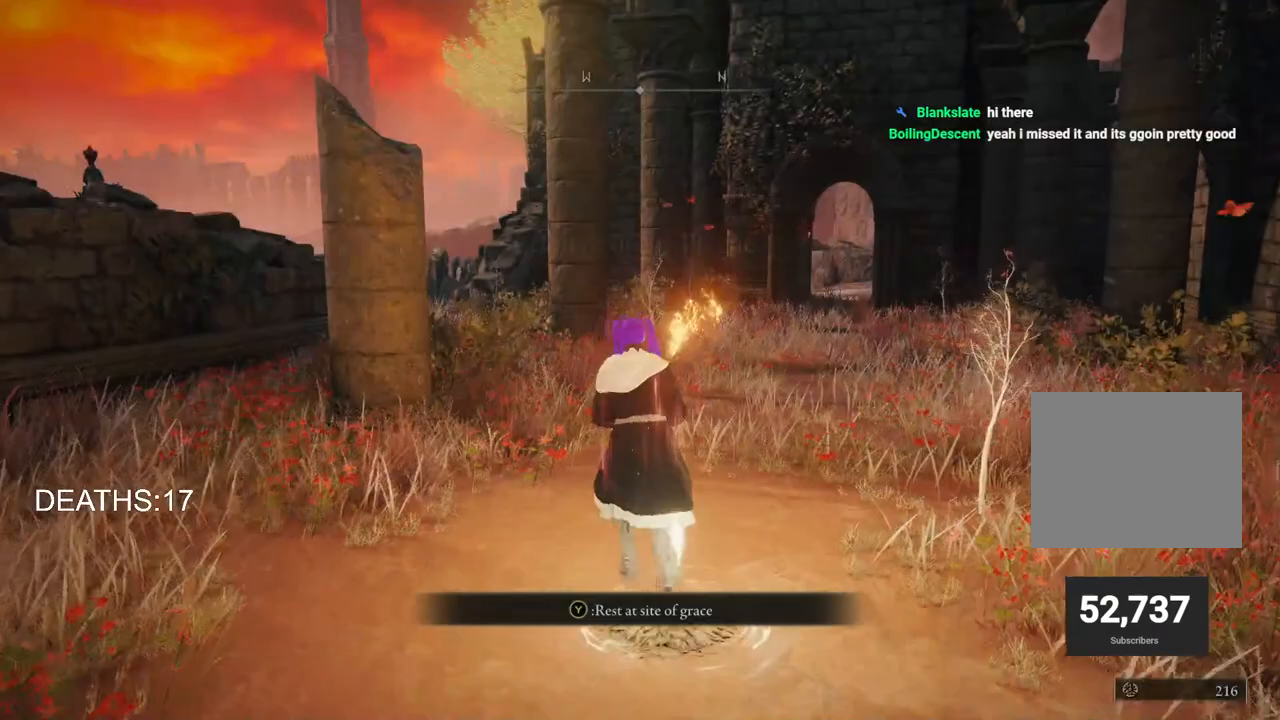
{"buttons": ["CIRCLE", "TRIANGLE"], "left_stick": "up", "right_stick": "center", "events": [[50, "CIRCLE", "down"], [250, "TRIANGLE", "down"], [350, "DPAD_DOWN", "down"], [483, "DPAD_DOWN", "up"]]}
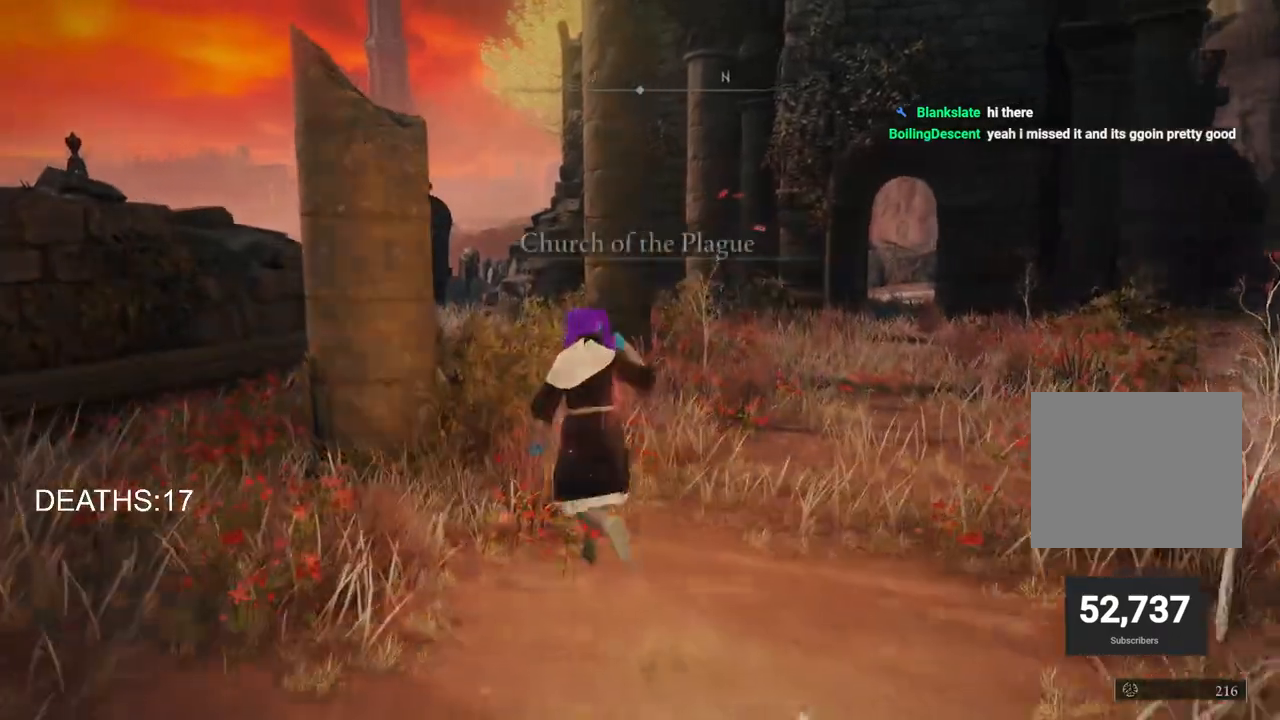
{"buttons": [], "left_stick": "up", "right_stick": "down-left", "events": [[67, "TRIANGLE", "up"], [200, "CIRCLE", "up"], [500, "right_stick", "down-left"]]}
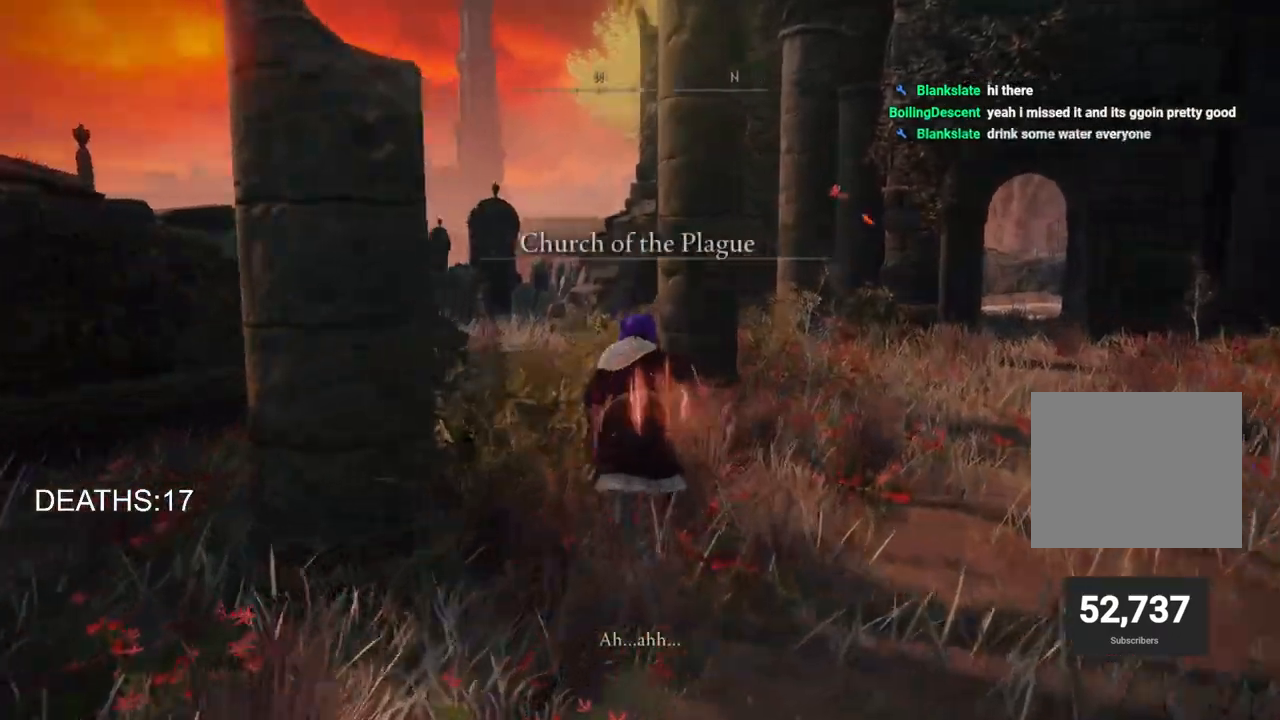
{"buttons": [], "left_stick": "up", "right_stick": "center", "events": [[167, "right_stick", "center"]]}
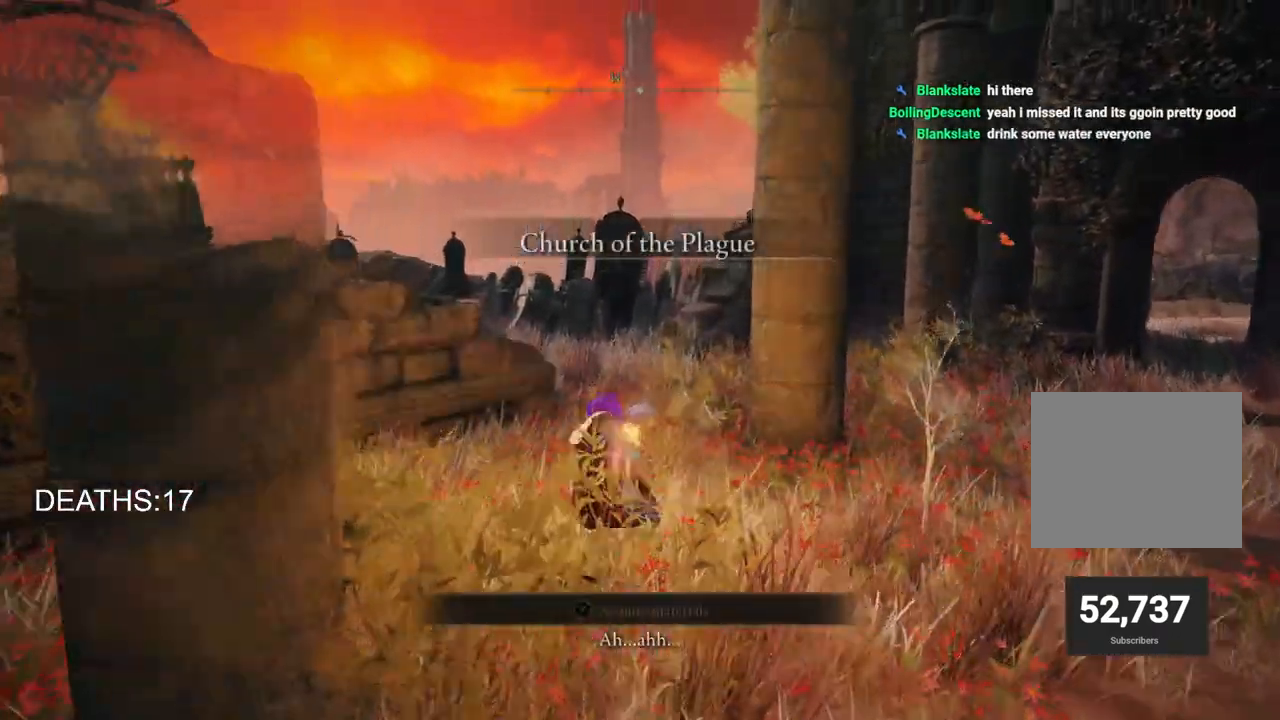
{"buttons": [], "left_stick": "up", "right_stick": "center", "events": []}
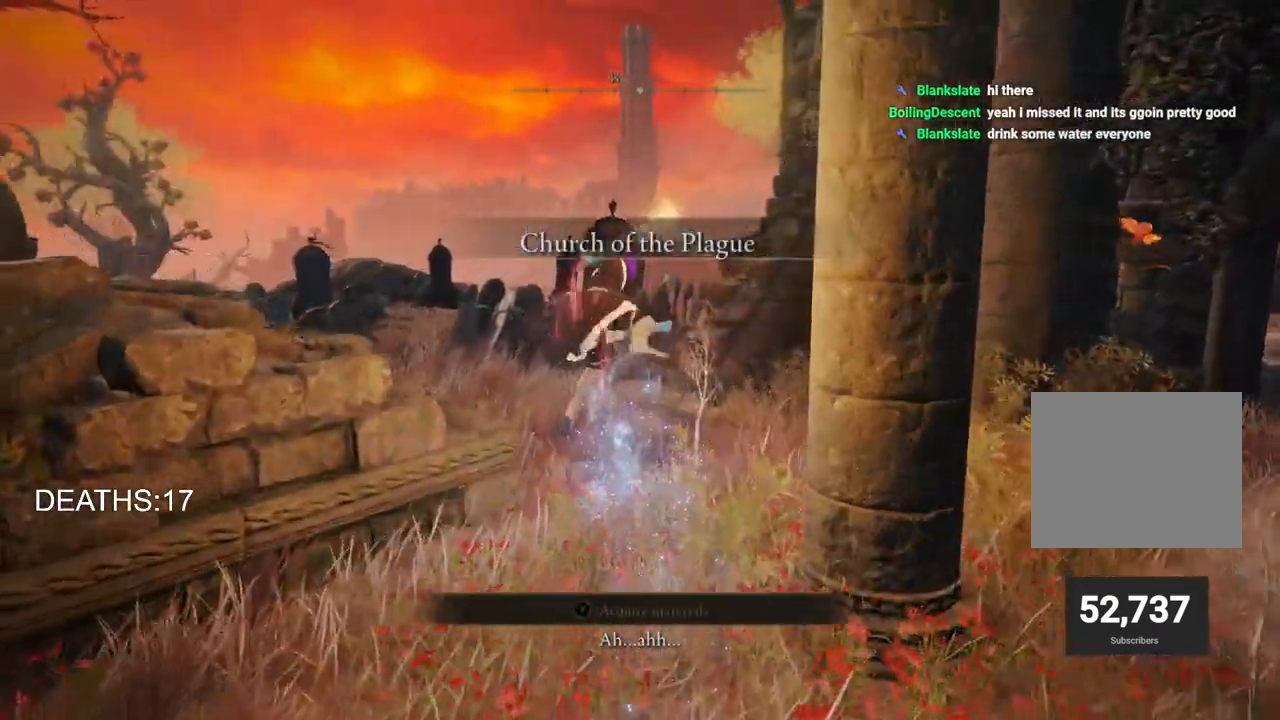
{"buttons": [], "left_stick": "up", "right_stick": "center", "events": [[167, "CIRCLE", "down"], [283, "CIRCLE", "up"], [383, "CIRCLE", "down"], [450, "CIRCLE", "up"]]}
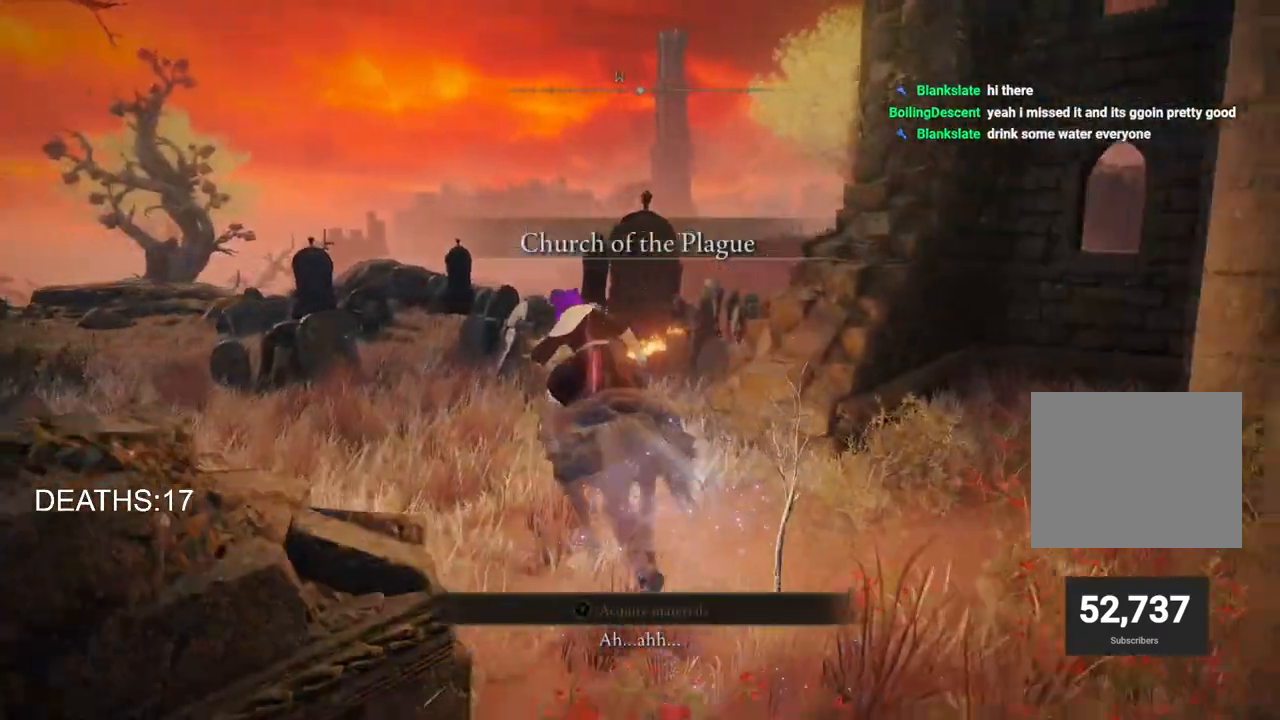
{"buttons": [], "left_stick": "up", "right_stick": "center", "events": [[50, "CIRCLE", "down"], [117, "CIRCLE", "up"], [217, "CIRCLE", "down"], [300, "CIRCLE", "up"]]}
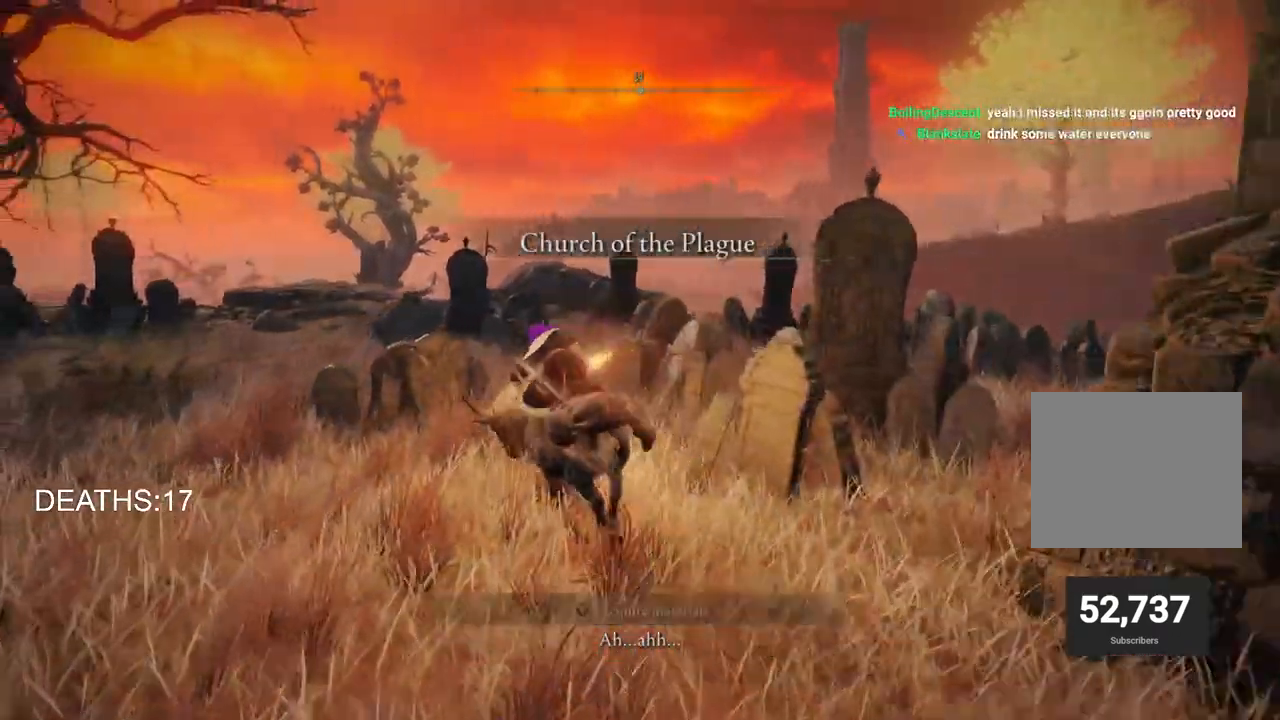
{"buttons": [], "left_stick": "up", "right_stick": "center", "events": [[283, "right_stick", "down-left"], [400, "right_stick", "center"]]}
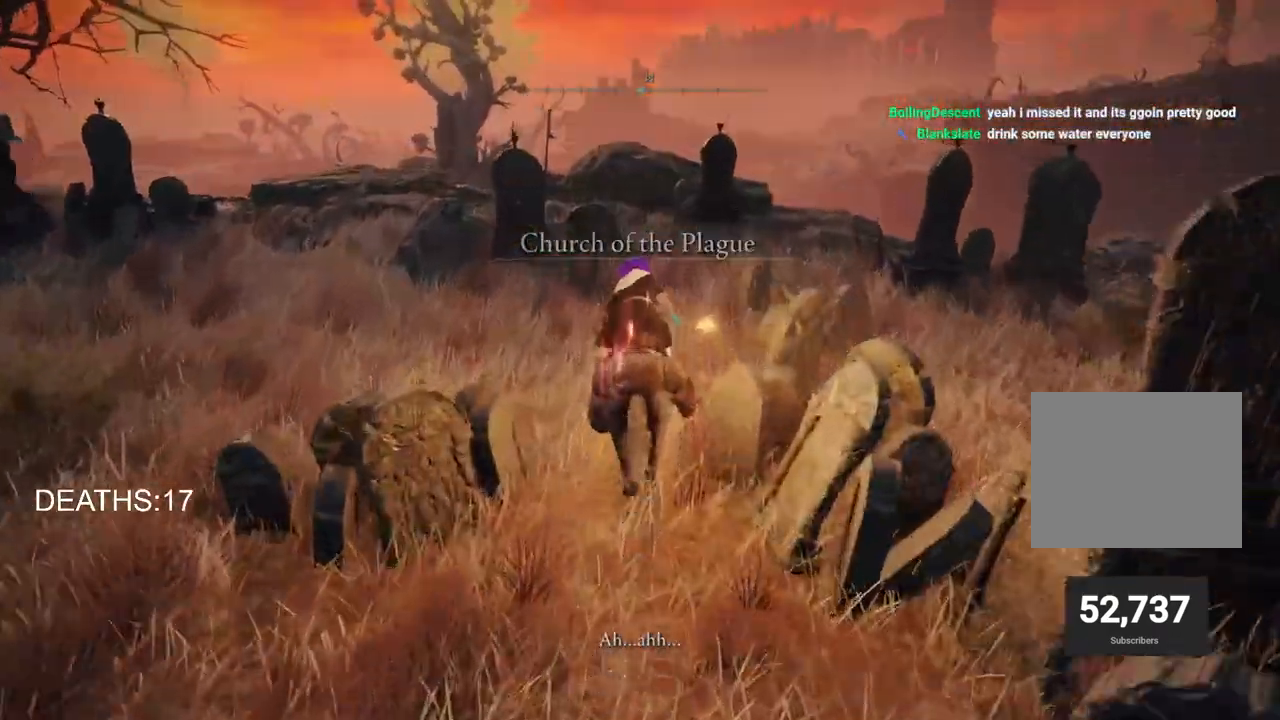
{"buttons": [], "left_stick": "up", "right_stick": "center", "events": []}
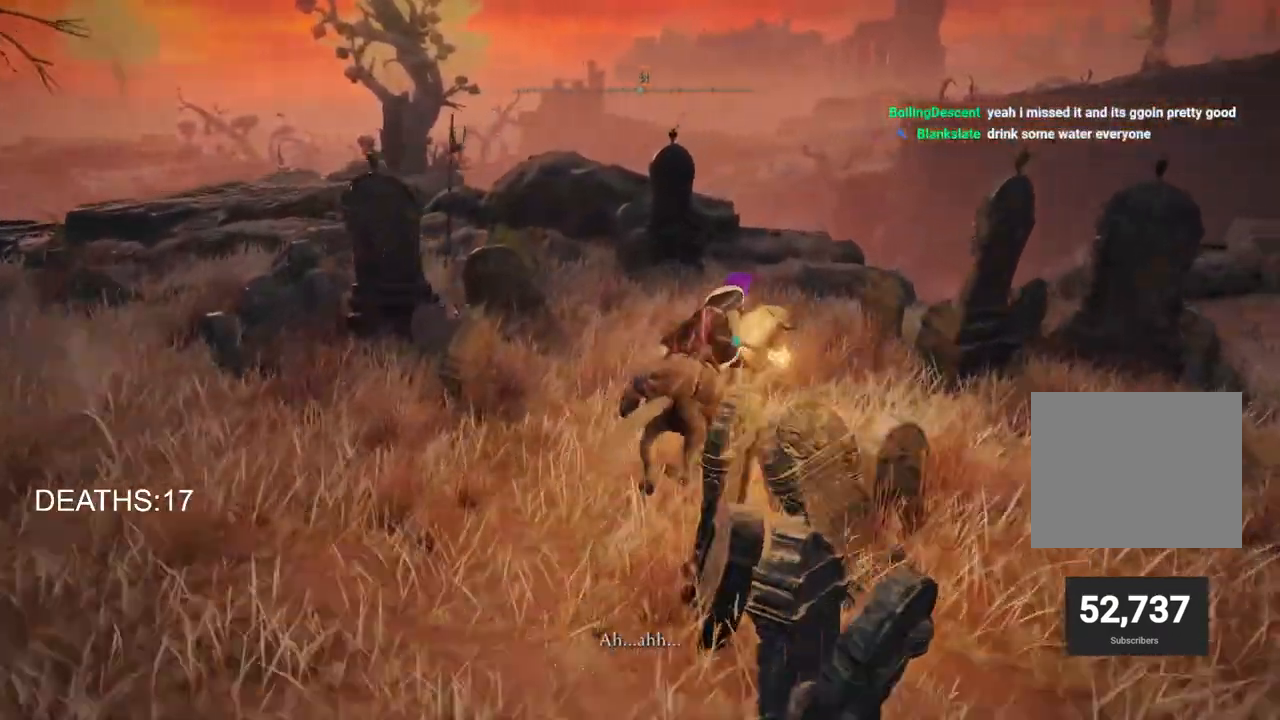
{"buttons": [], "left_stick": "up", "right_stick": "center", "events": [[350, "CIRCLE", "down"], [467, "CIRCLE", "up"]]}
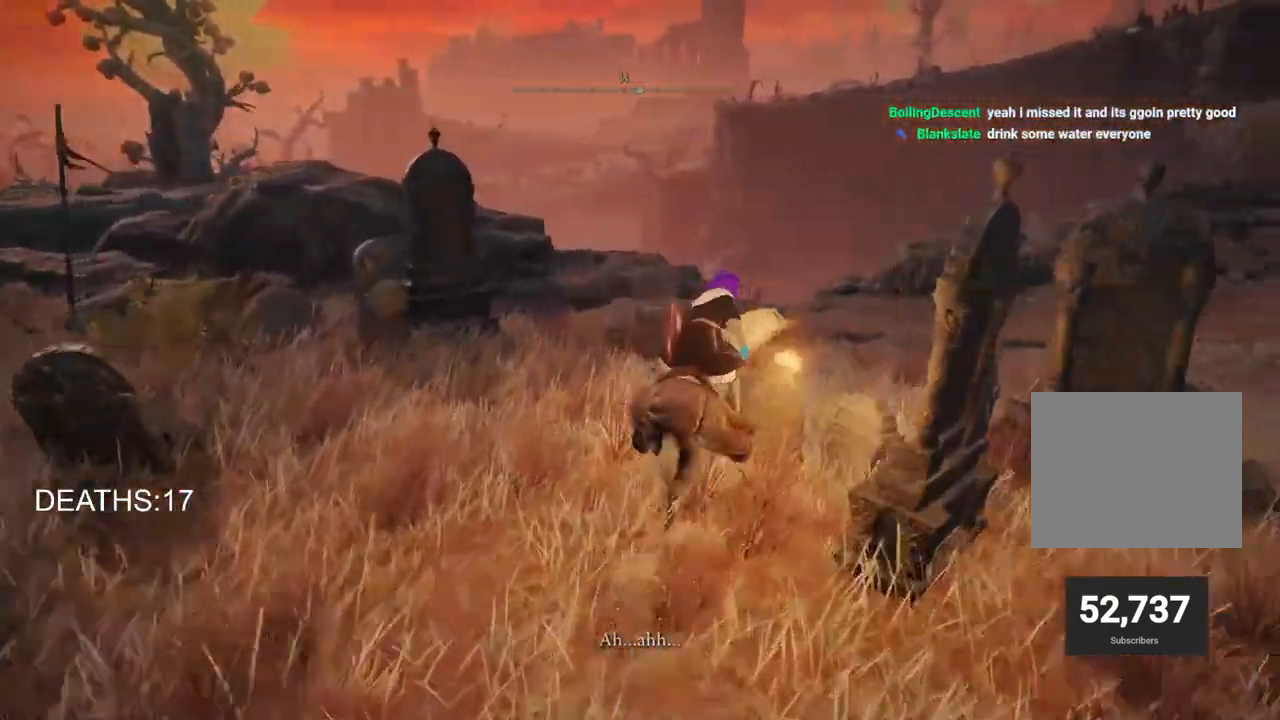
{"buttons": [], "left_stick": "up", "right_stick": "center", "events": []}
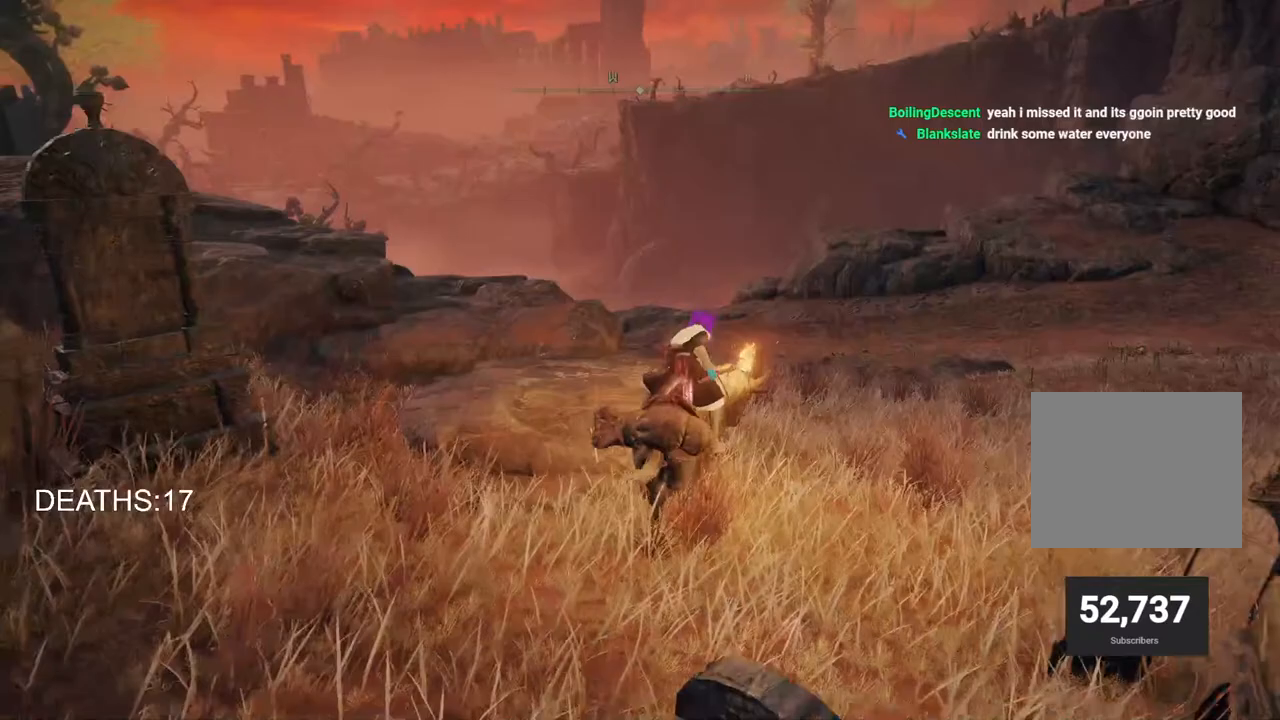
{"buttons": [], "left_stick": "up", "right_stick": "center", "events": []}
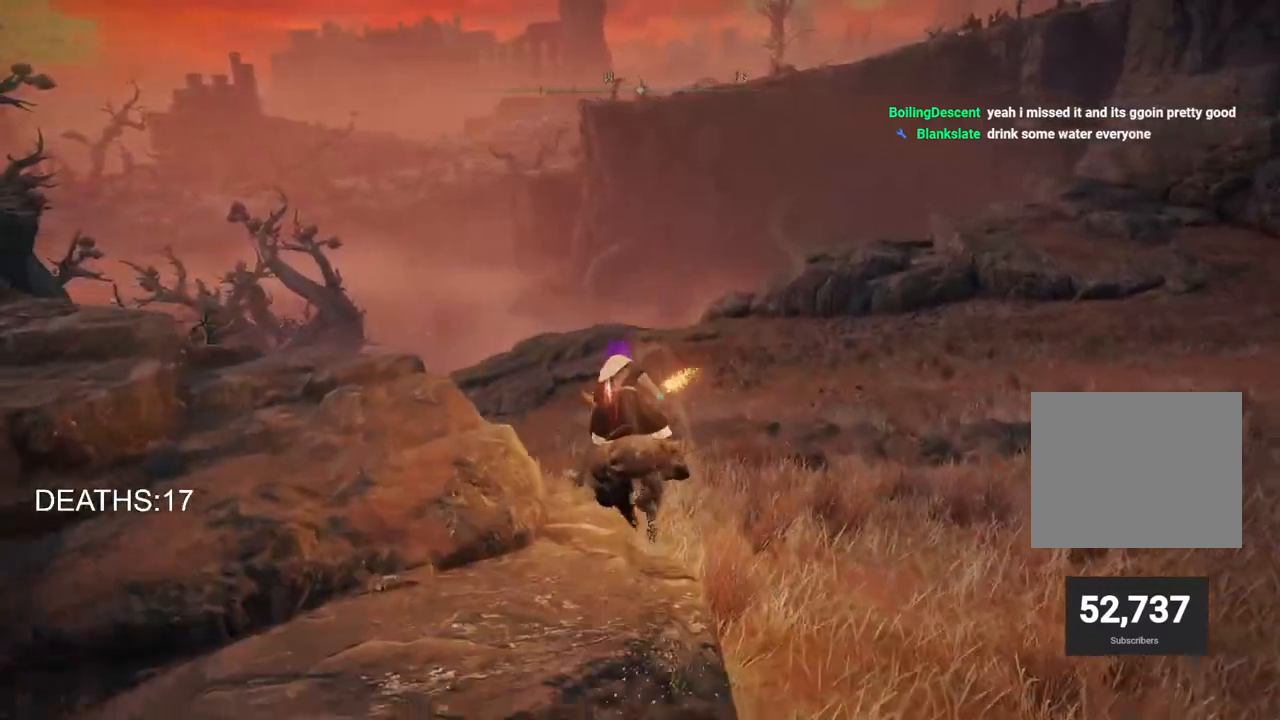
{"buttons": [], "left_stick": "up", "right_stick": "center", "events": [[150, "CIRCLE", "down"], [300, "CIRCLE", "up"]]}
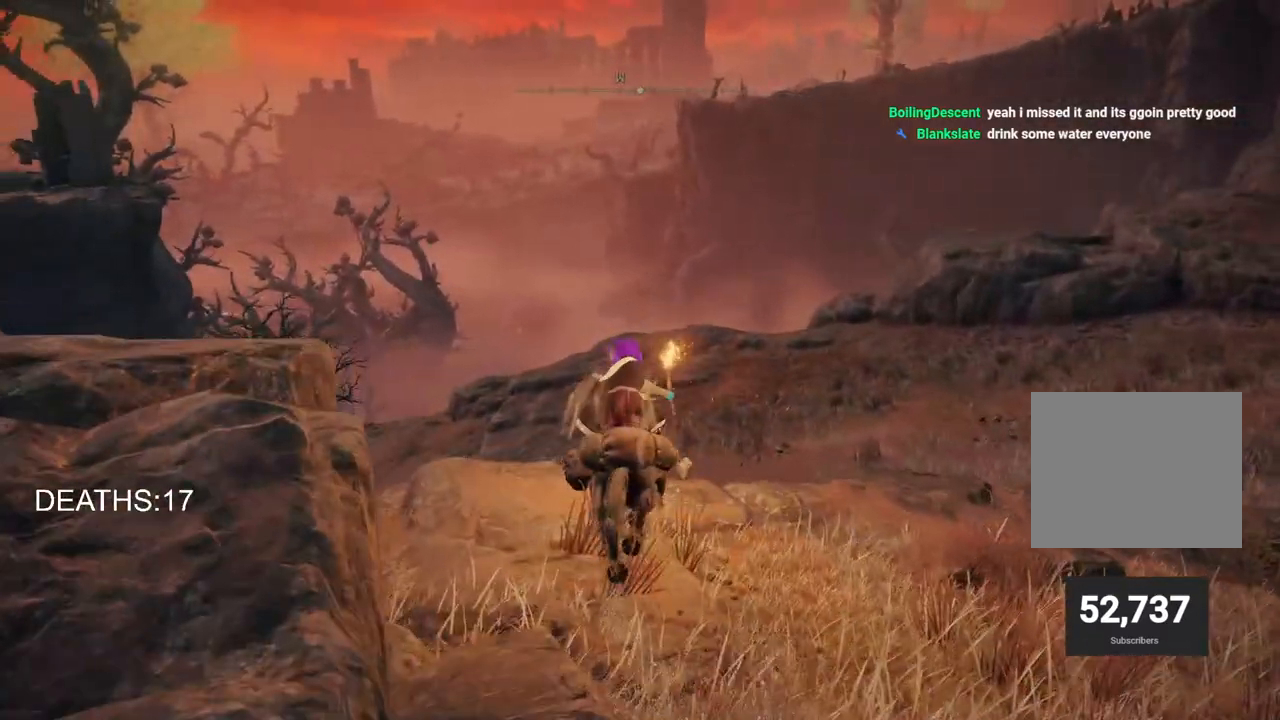
{"buttons": [], "left_stick": "up", "right_stick": "center", "events": []}
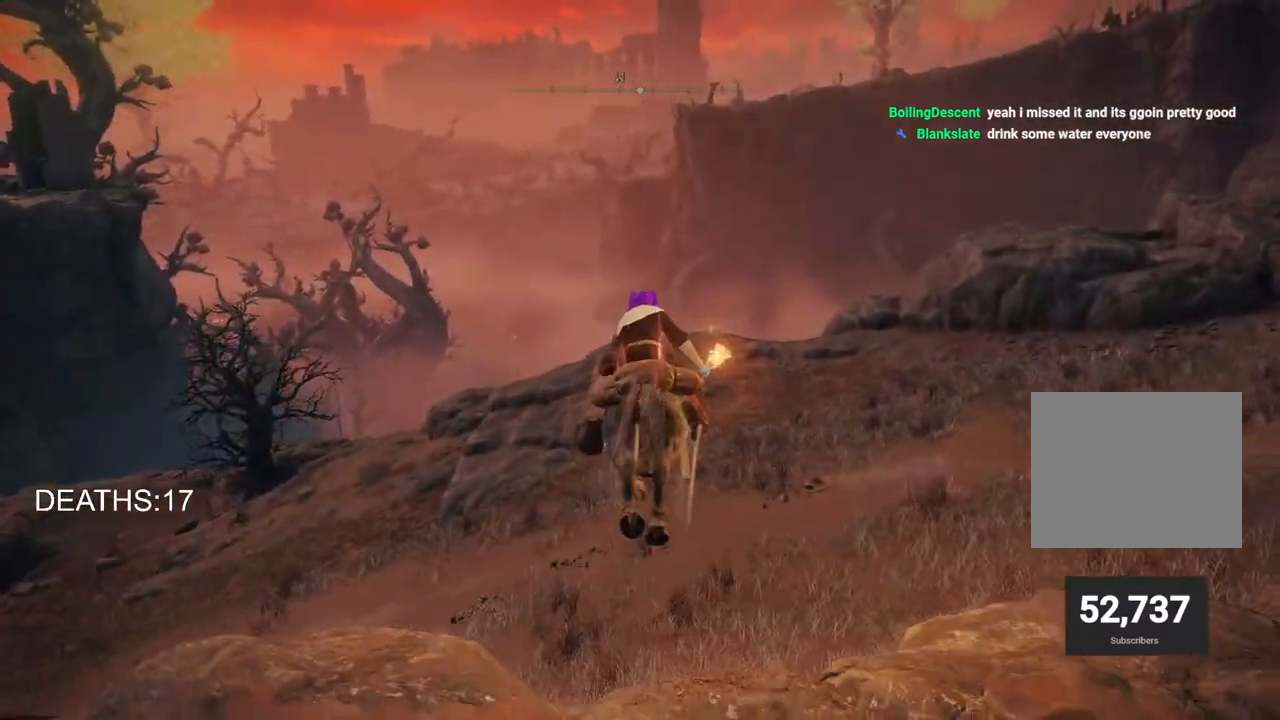
{"buttons": [], "left_stick": "up", "right_stick": "center", "events": []}
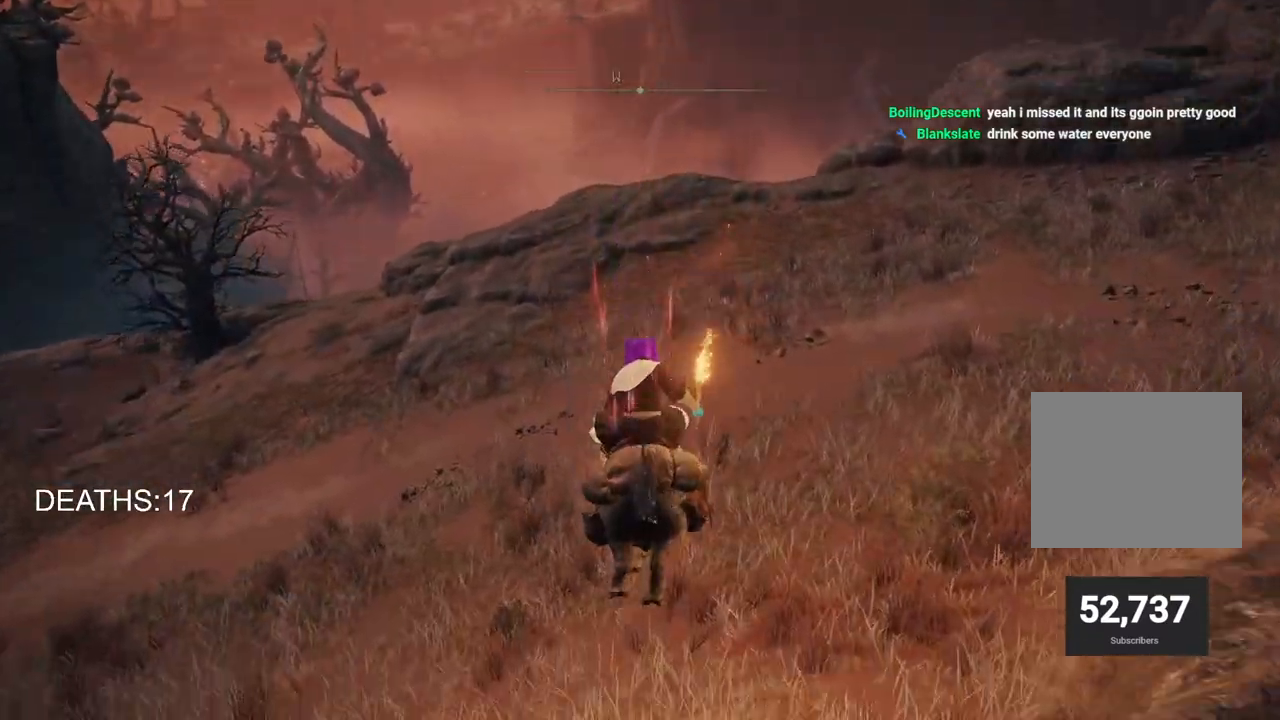
{"buttons": [], "left_stick": "up", "right_stick": "center", "events": [[317, "CIRCLE", "down"], [467, "CIRCLE", "up"]]}
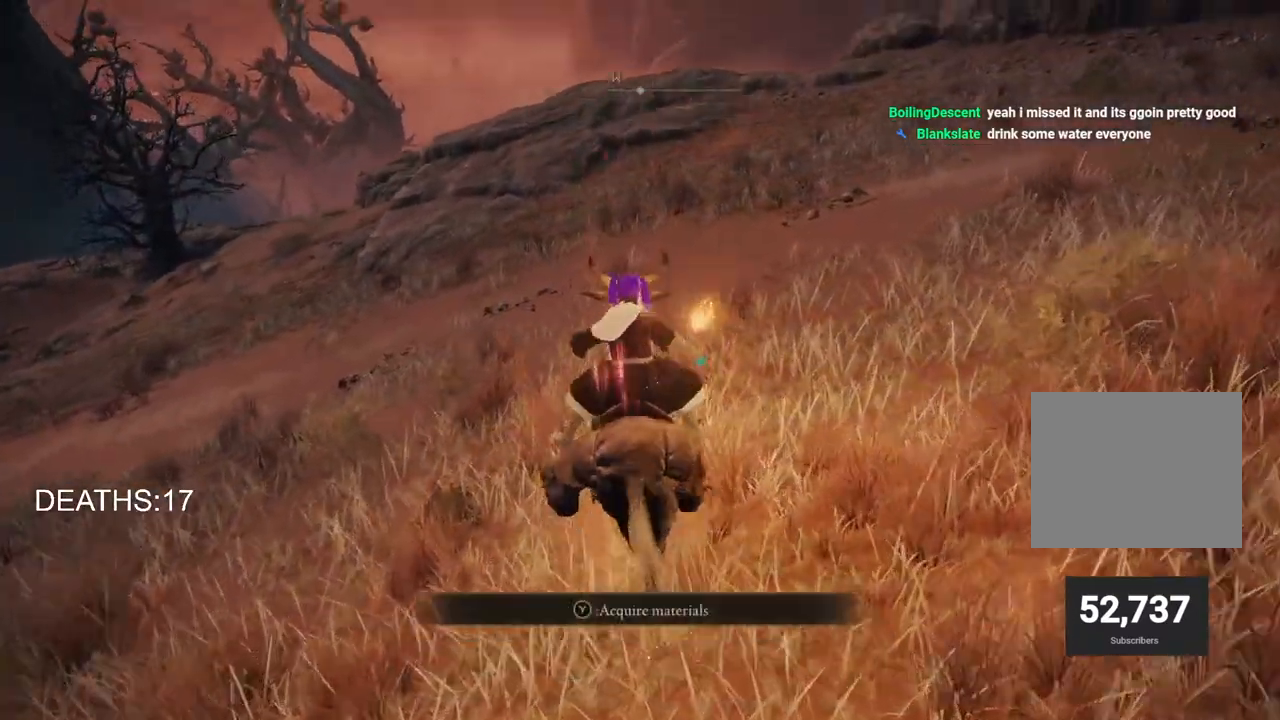
{"buttons": [], "left_stick": "up", "right_stick": "center", "events": [[283, "right_stick", "down-left"], [467, "right_stick", "center"]]}
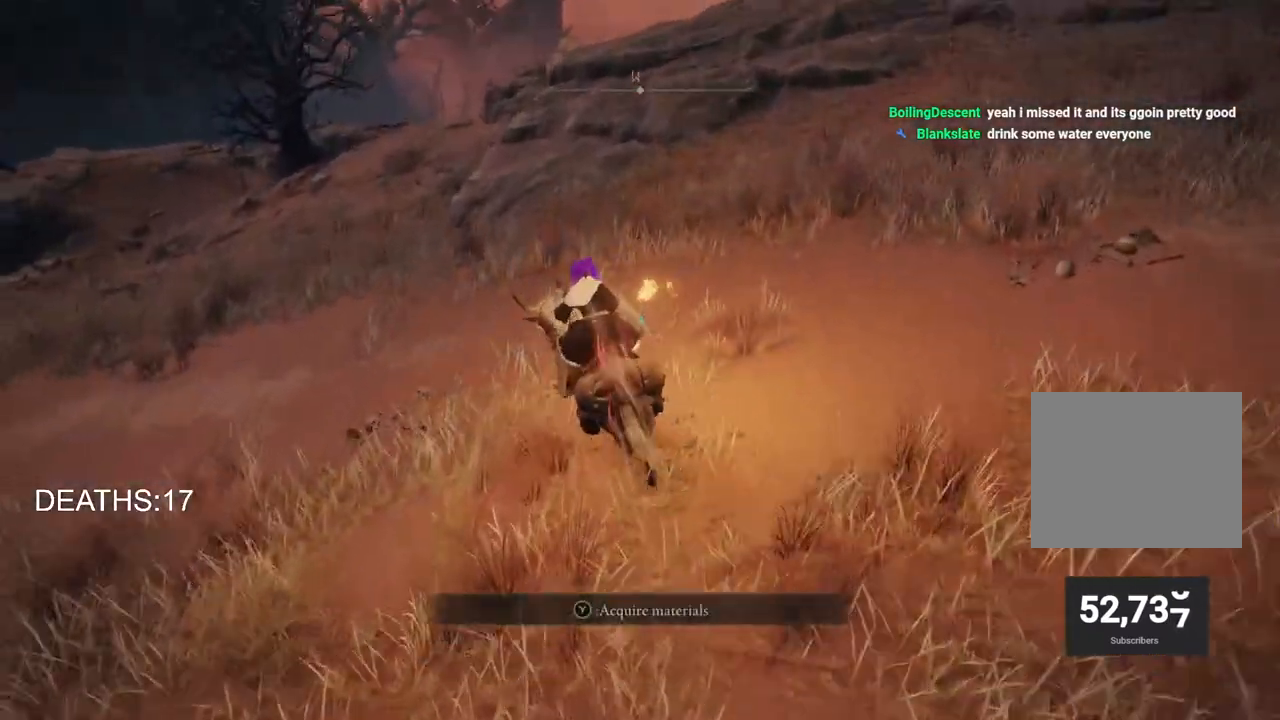
{"buttons": [], "left_stick": "up", "right_stick": "center", "events": []}
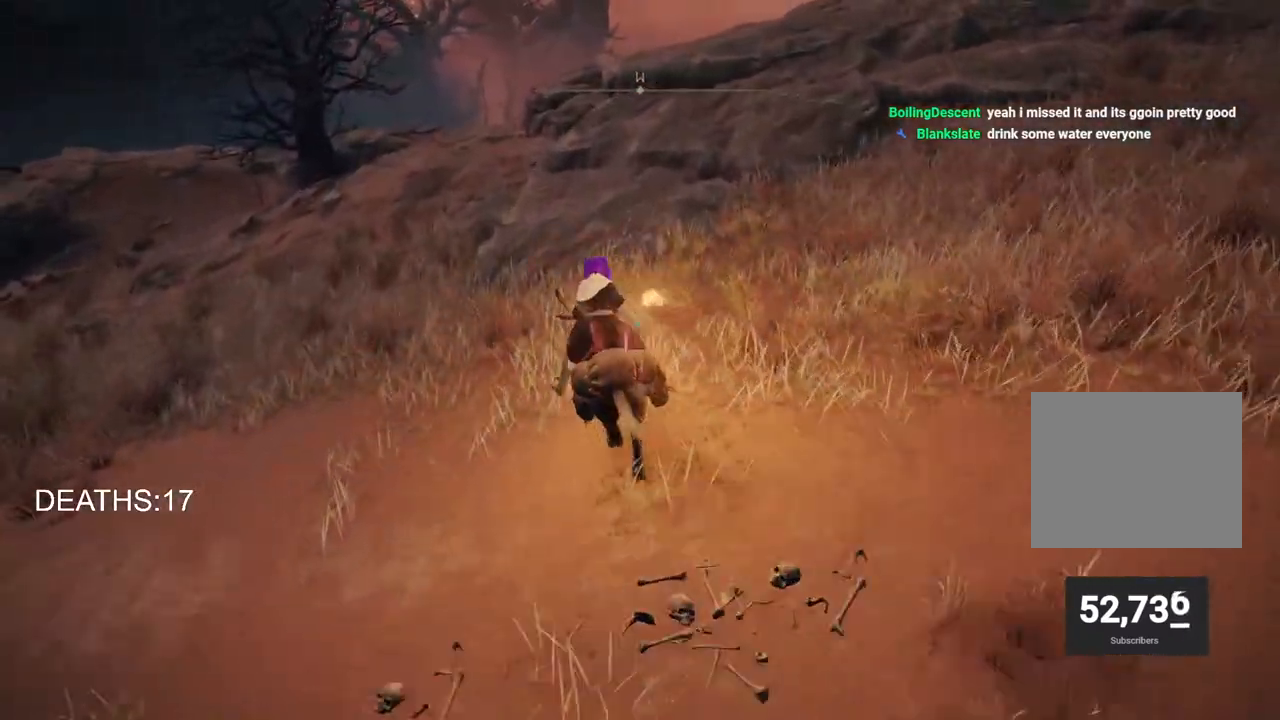
{"buttons": [], "left_stick": "up", "right_stick": "center", "events": [[33, "CIRCLE", "down"], [250, "CIRCLE", "up"]]}
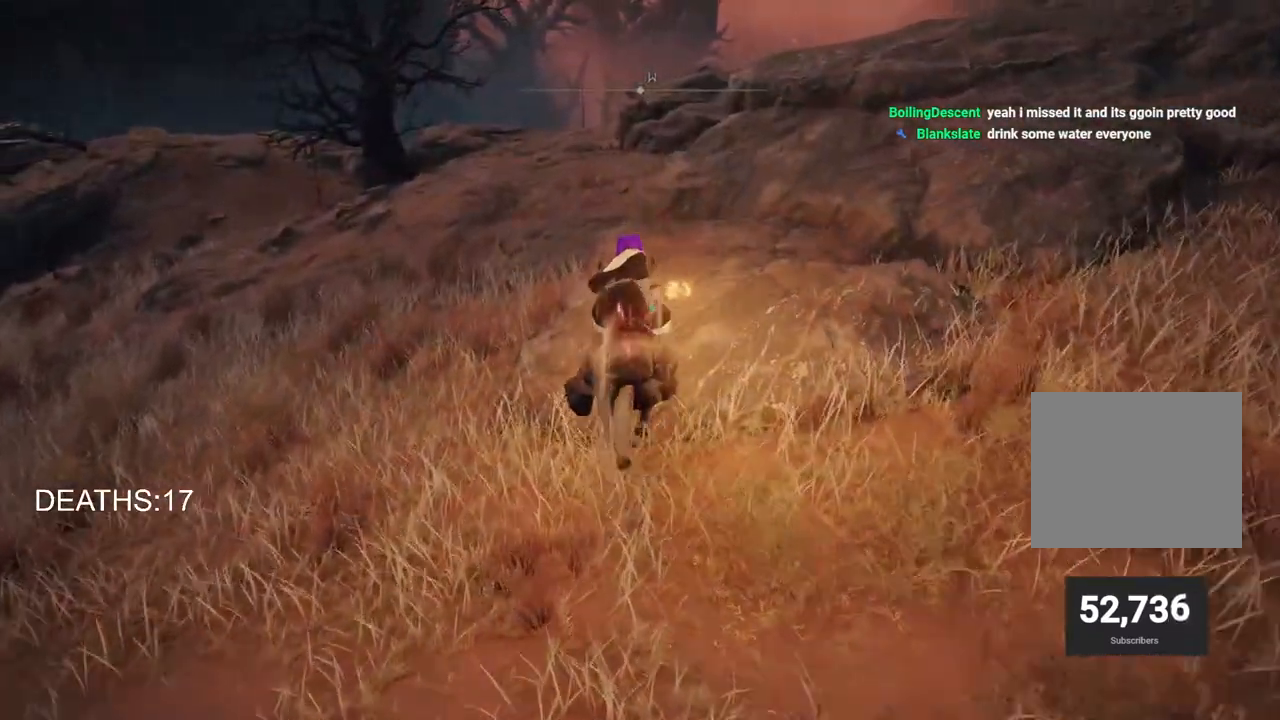
{"buttons": [], "left_stick": "up", "right_stick": "center", "events": []}
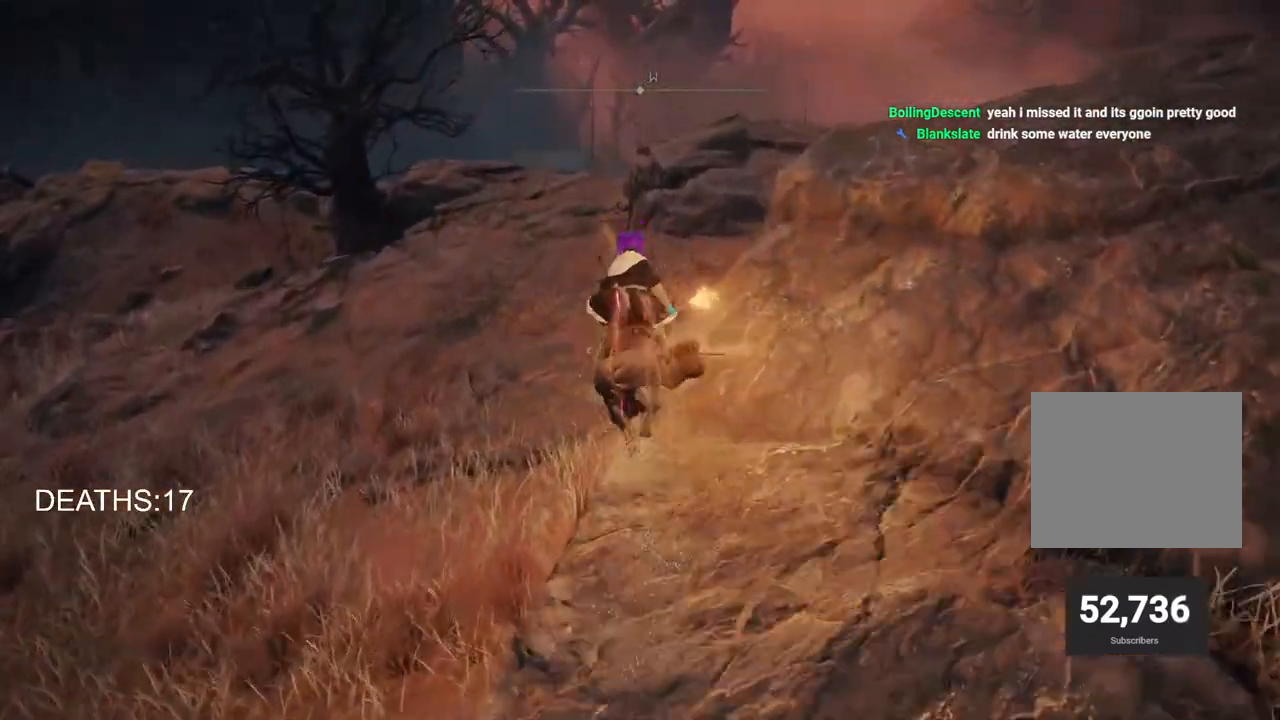
{"buttons": [], "left_stick": "up", "right_stick": "down", "events": [[450, "right_stick", "down"]]}
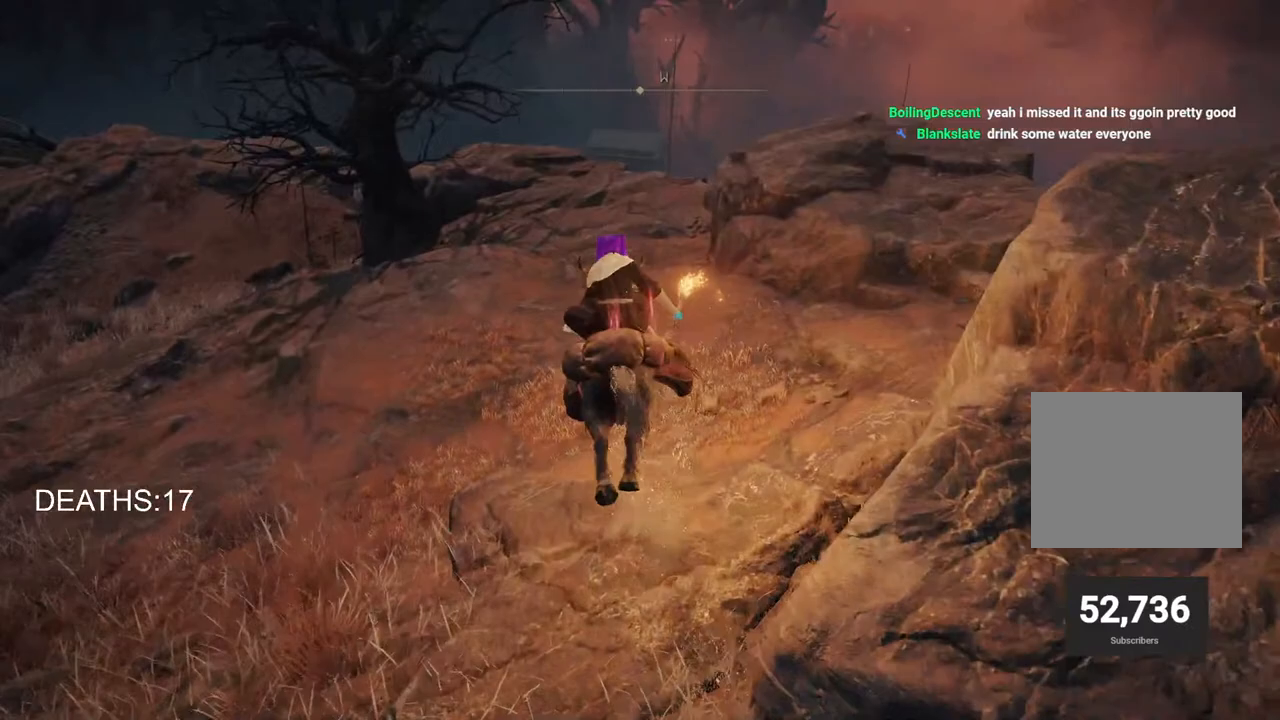
{"buttons": [], "left_stick": "up", "right_stick": "center", "events": [[250, "right_stick", "center"]]}
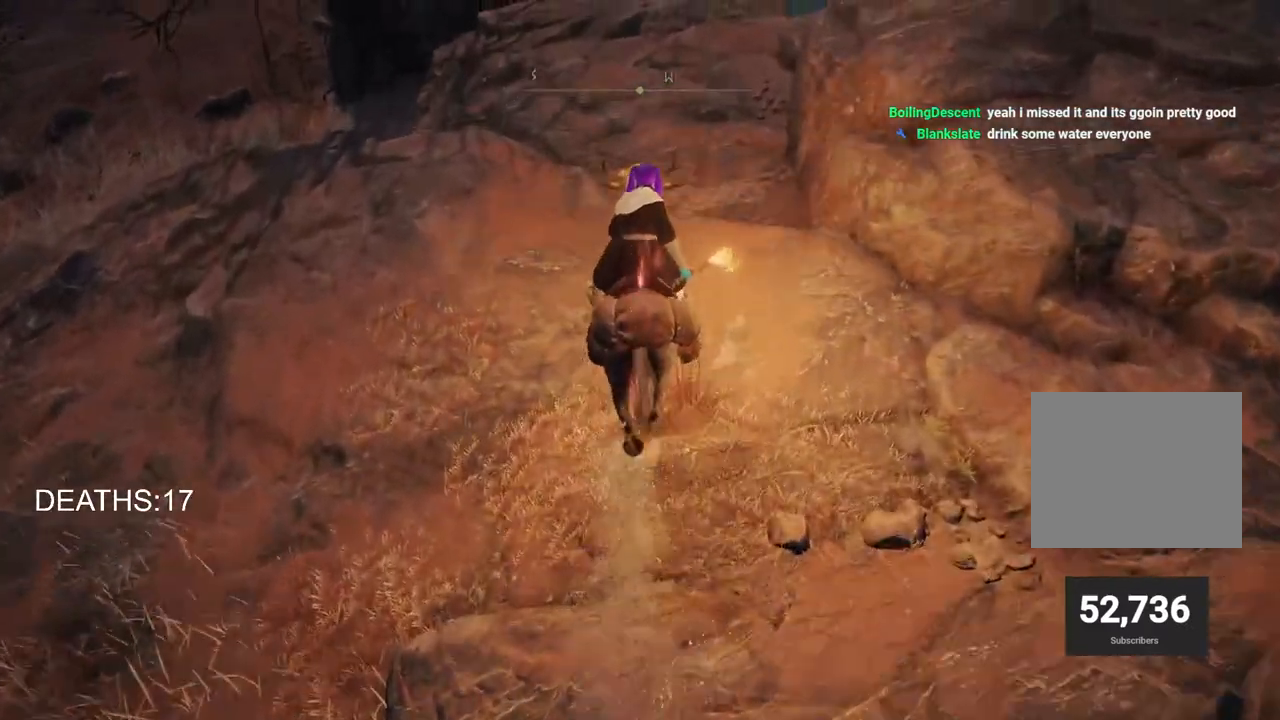
{"buttons": [], "left_stick": "up", "right_stick": "down", "events": [[467, "right_stick", "down"]]}
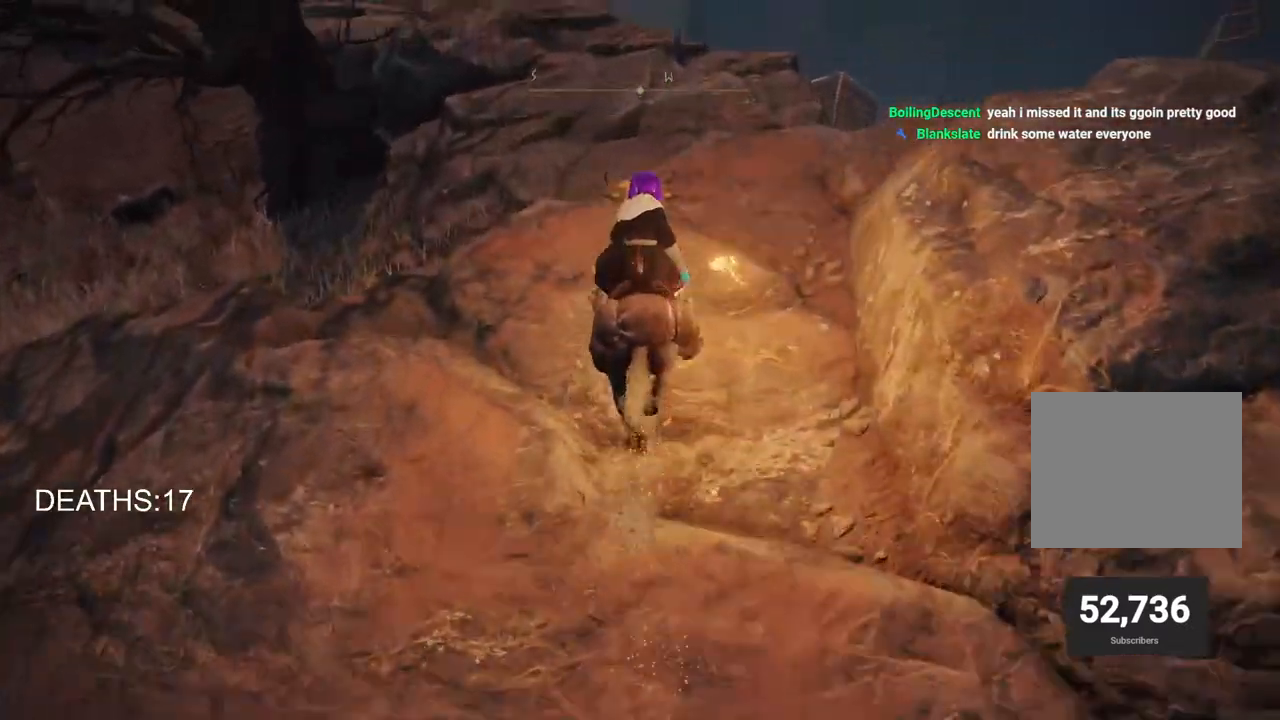
{"buttons": [], "left_stick": "up", "right_stick": "down", "events": []}
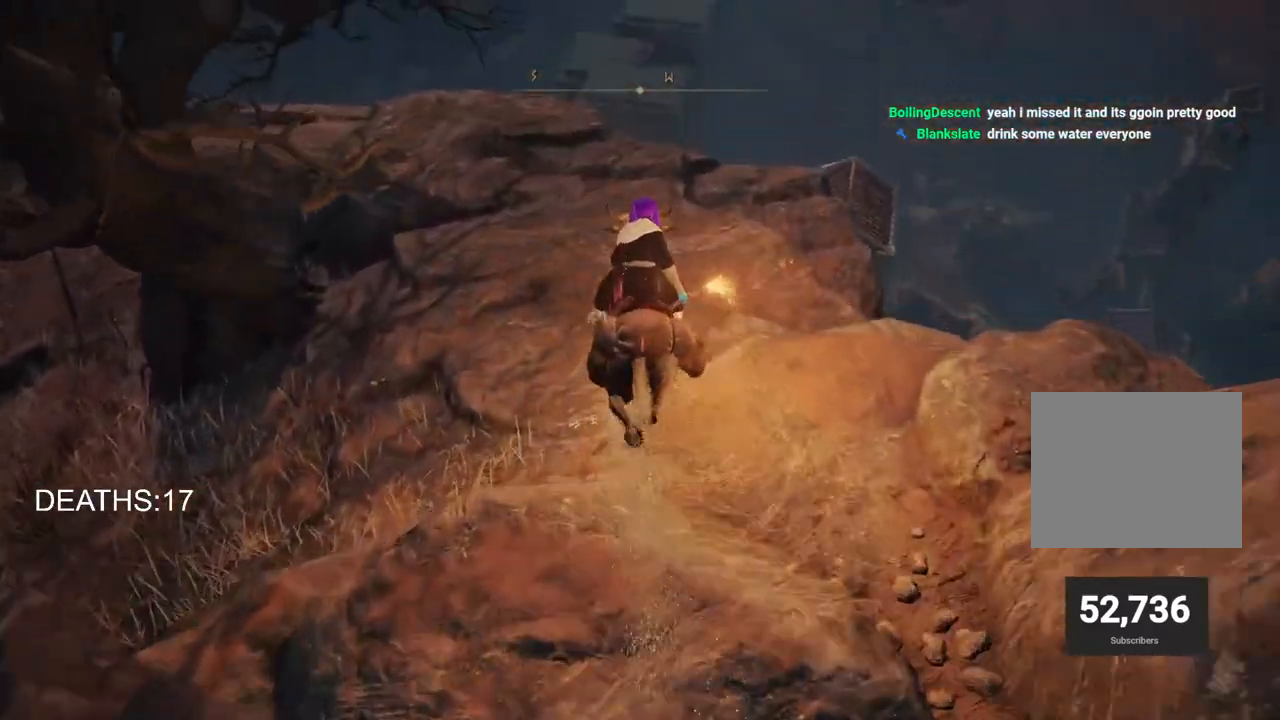
{"buttons": [], "left_stick": "up", "right_stick": "down", "events": []}
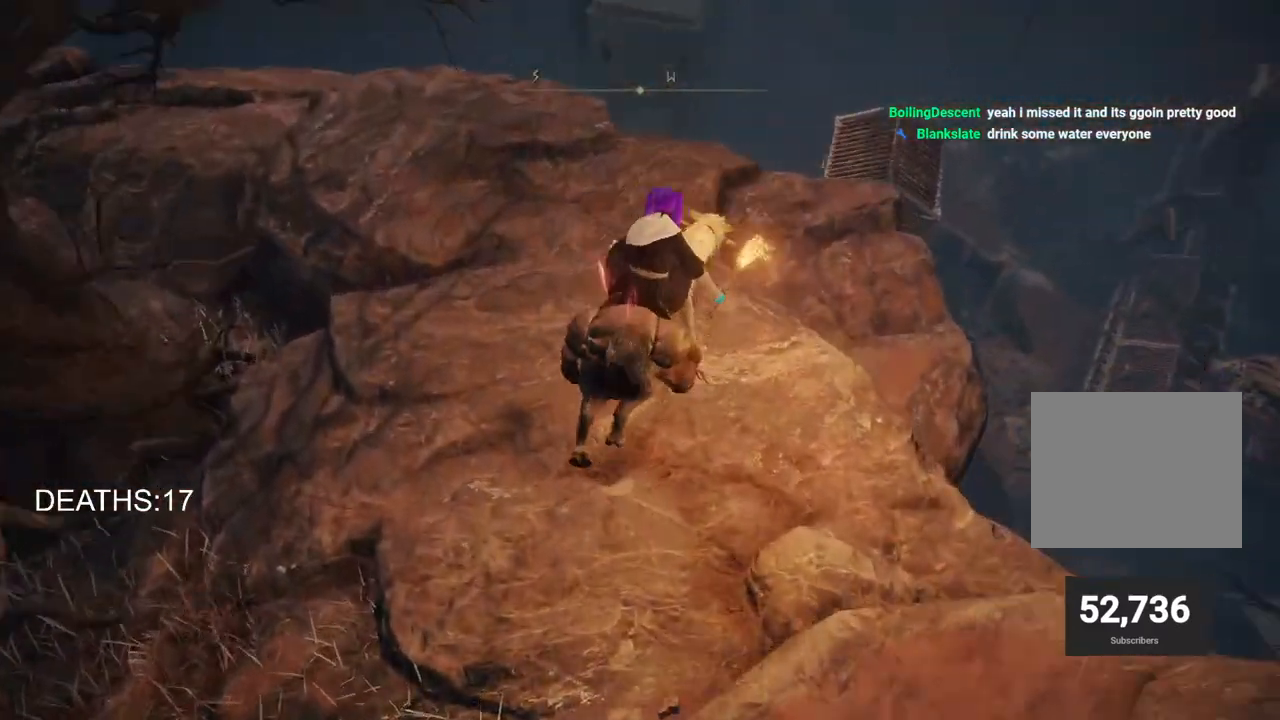
{"buttons": [], "left_stick": "up", "right_stick": "down", "events": []}
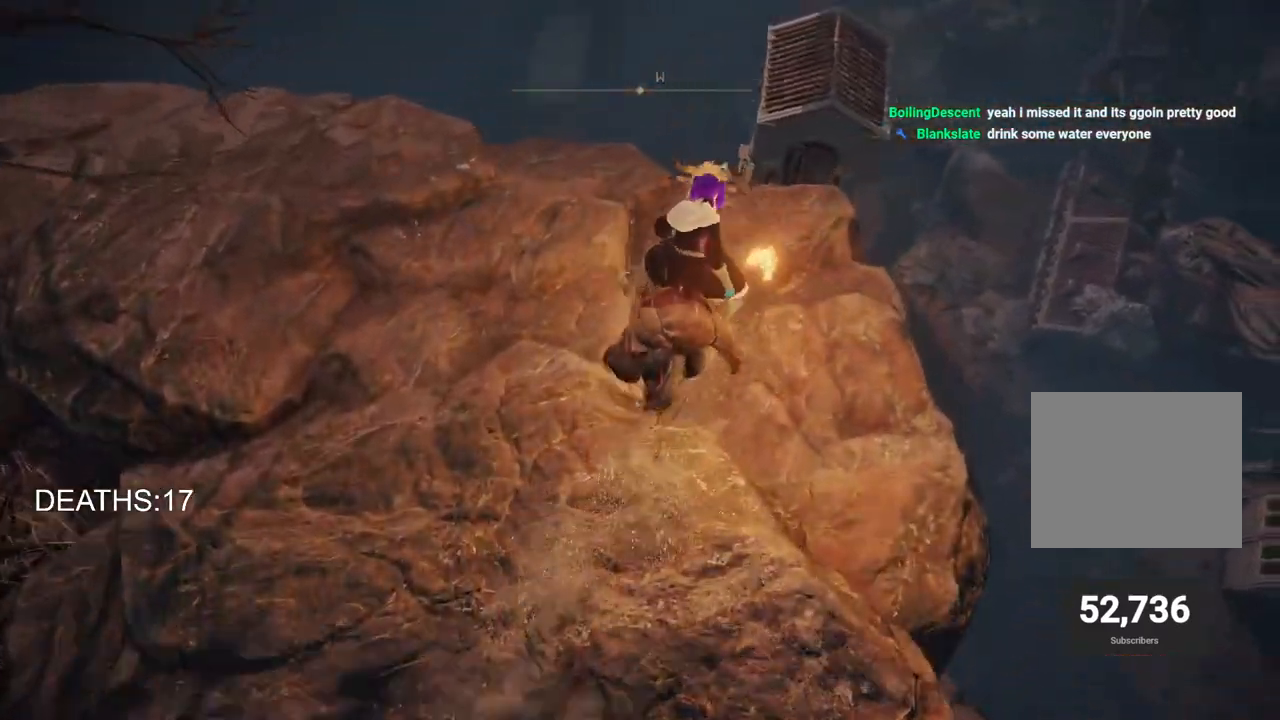
{"buttons": [], "left_stick": "up", "right_stick": "down", "events": []}
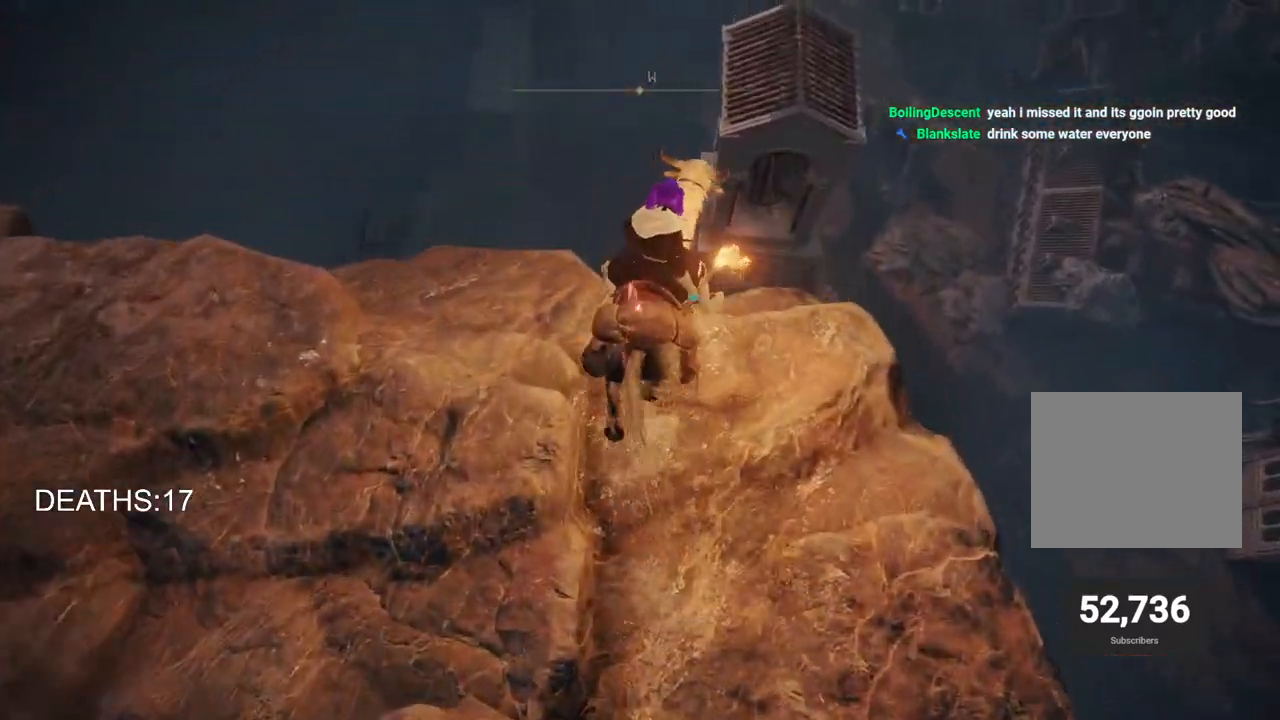
{"buttons": [], "left_stick": "up", "right_stick": "down", "events": [[67, "CROSS", "down"], [267, "CROSS", "up"]]}
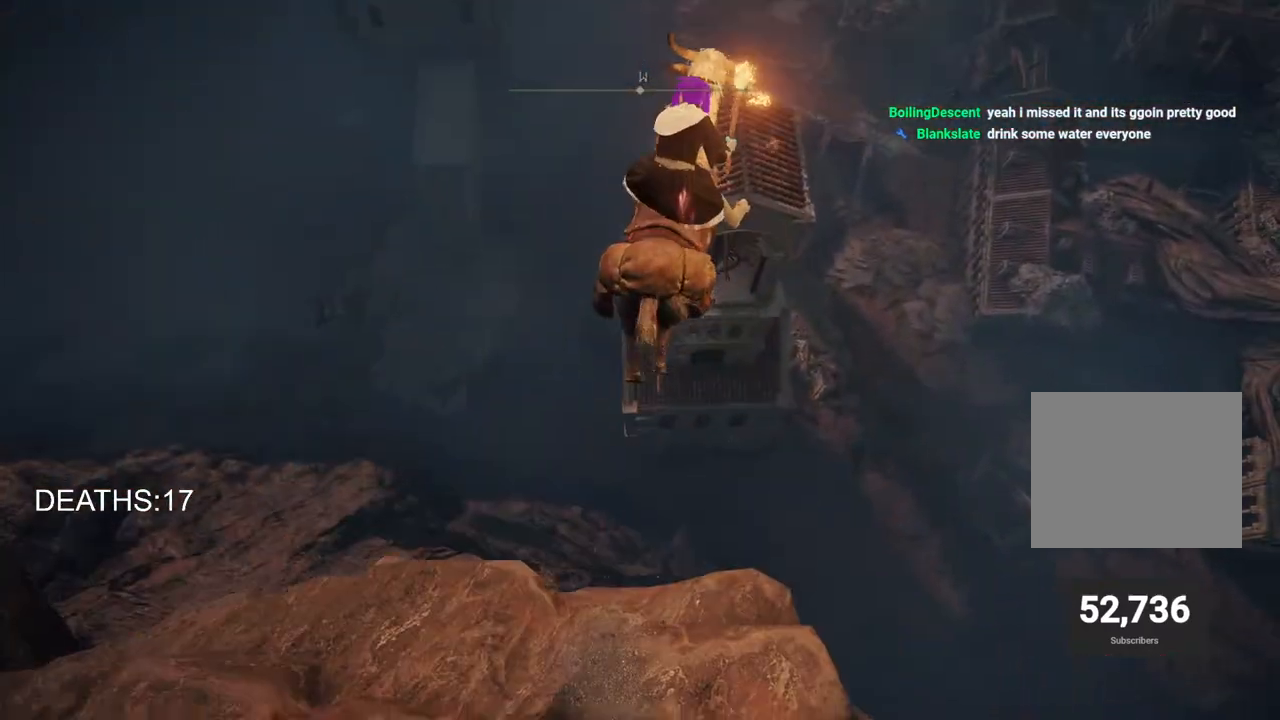
{"buttons": ["CROSS"], "left_stick": "up", "right_stick": "down", "events": [[400, "CROSS", "down"]]}
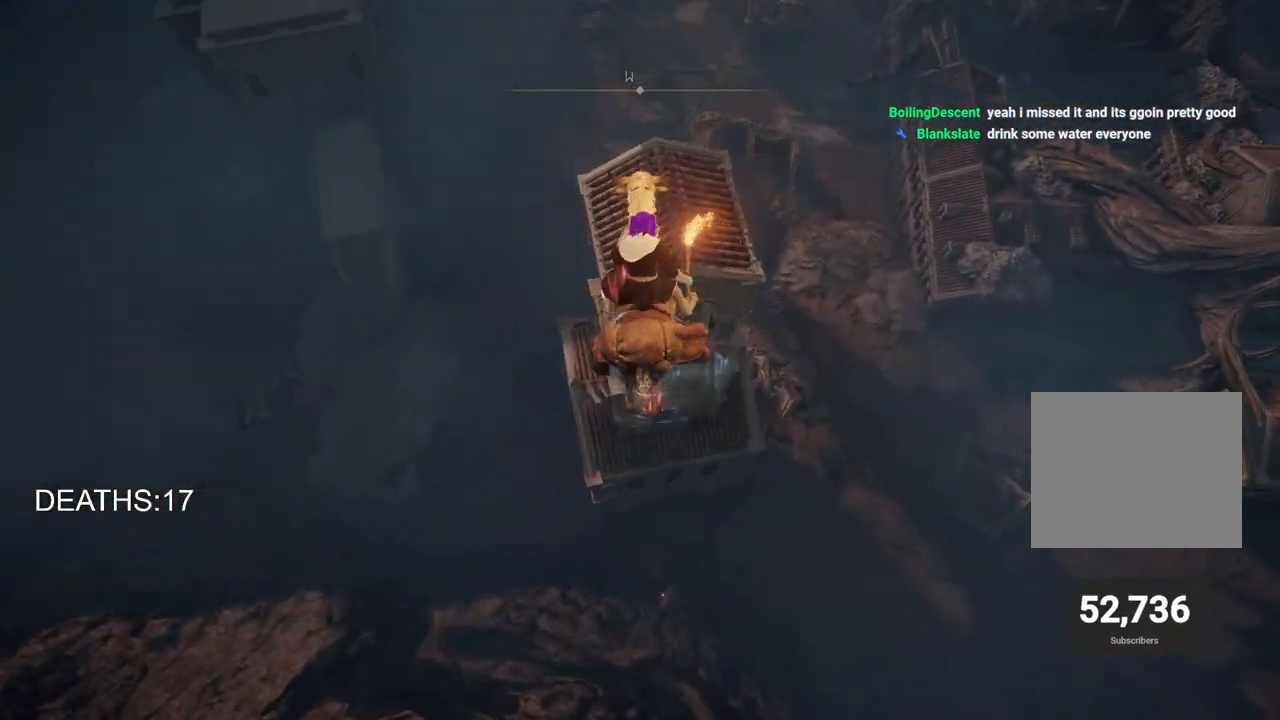
{"buttons": [], "left_stick": "up", "right_stick": "down-left", "events": [[33, "CROSS", "up"], [233, "right_stick", "center"], [417, "right_stick", "down-left"]]}